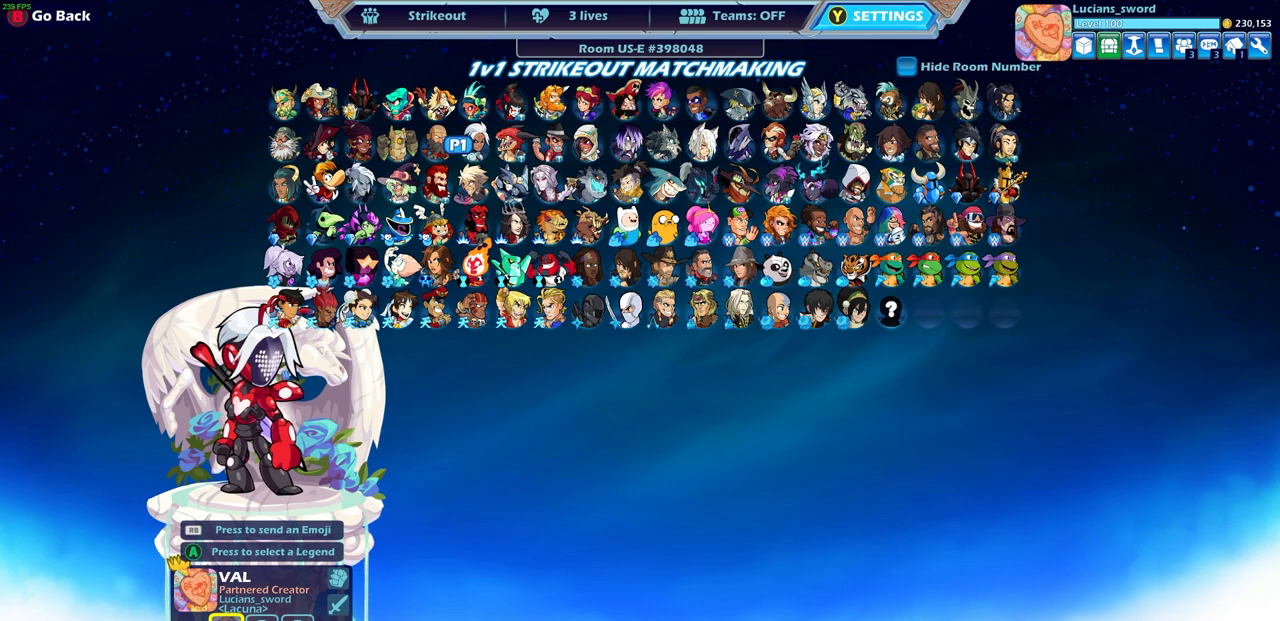
Gameplay with a controller (PlayStation layout); each line is a JSON object with the inputs held at the frame after it. "events" lists button and stick changes between this image and that frame as [ms after this image, input, new state], when the widget could be followed in between.
{"buttons": [], "left_stick": "center", "right_stick": "center", "events": []}
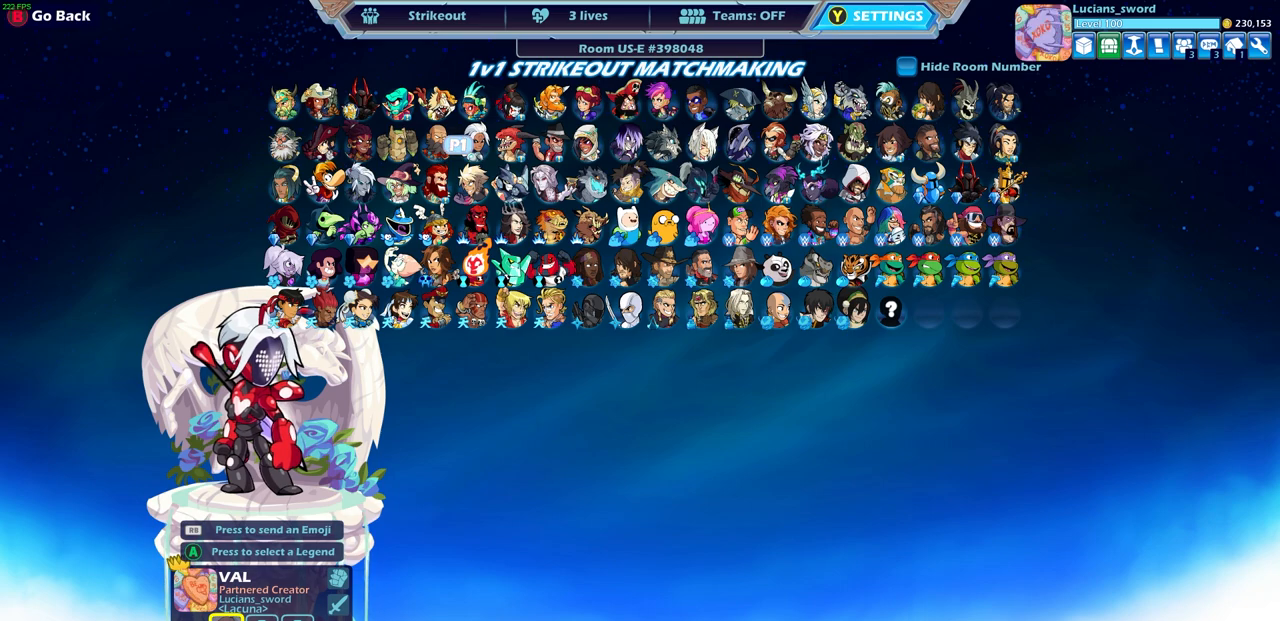
{"buttons": [], "left_stick": "center", "right_stick": "center", "events": []}
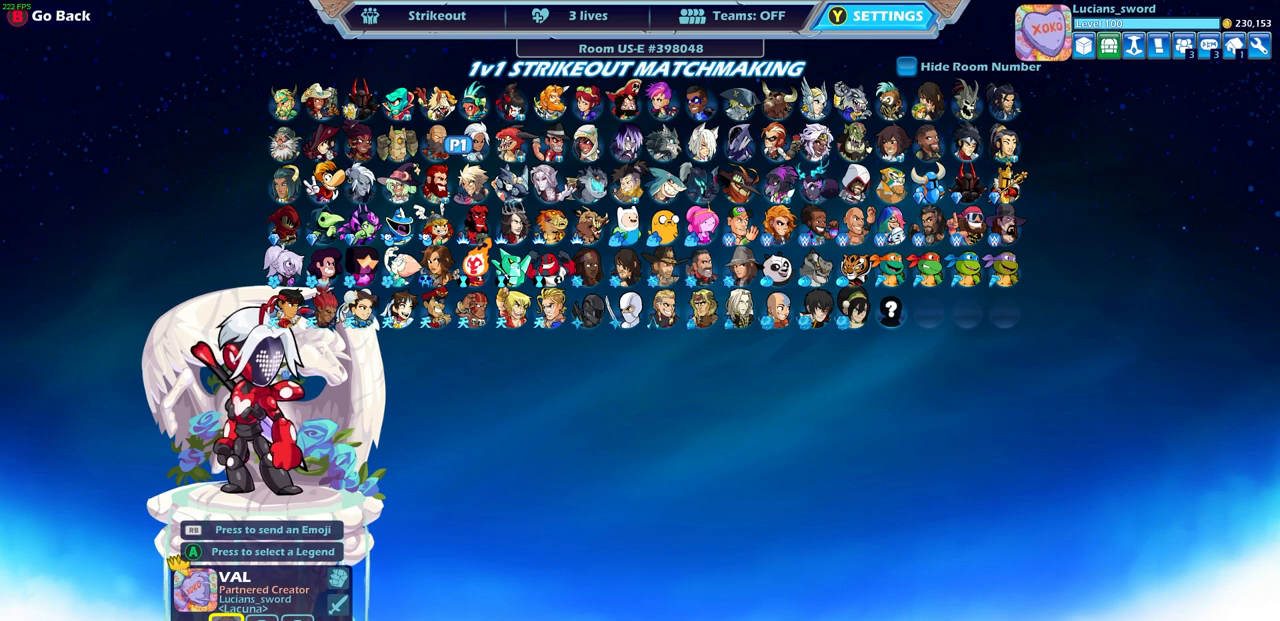
{"buttons": [], "left_stick": "center", "right_stick": "center", "events": []}
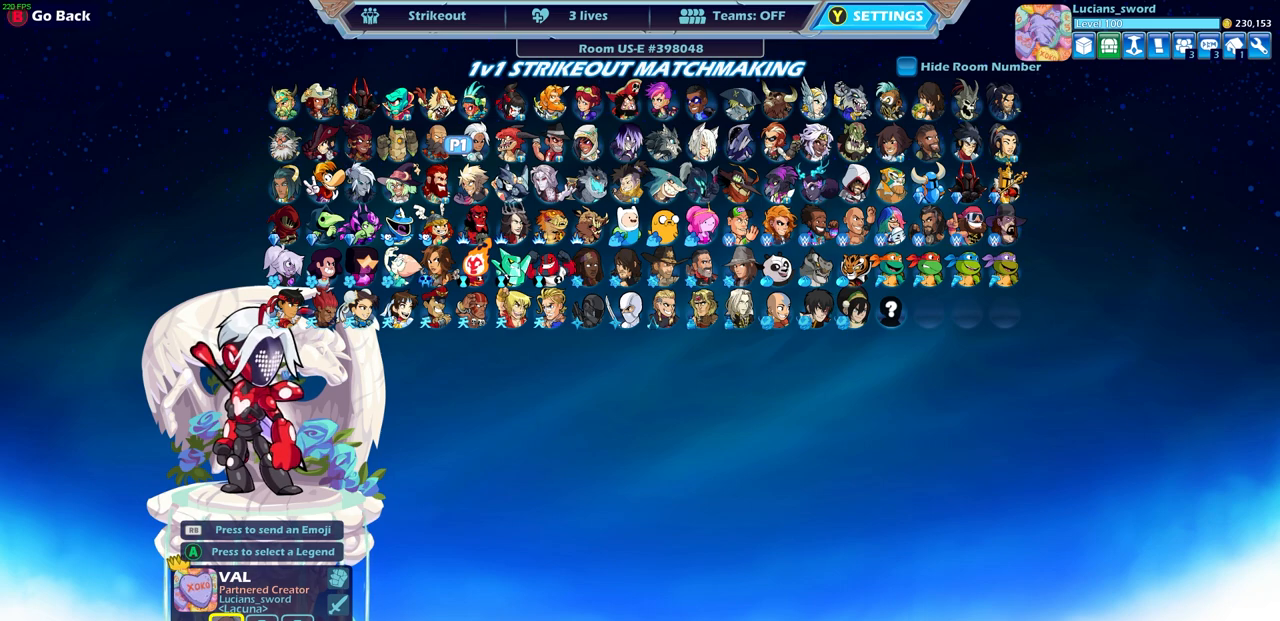
{"buttons": [], "left_stick": "center", "right_stick": "center", "events": []}
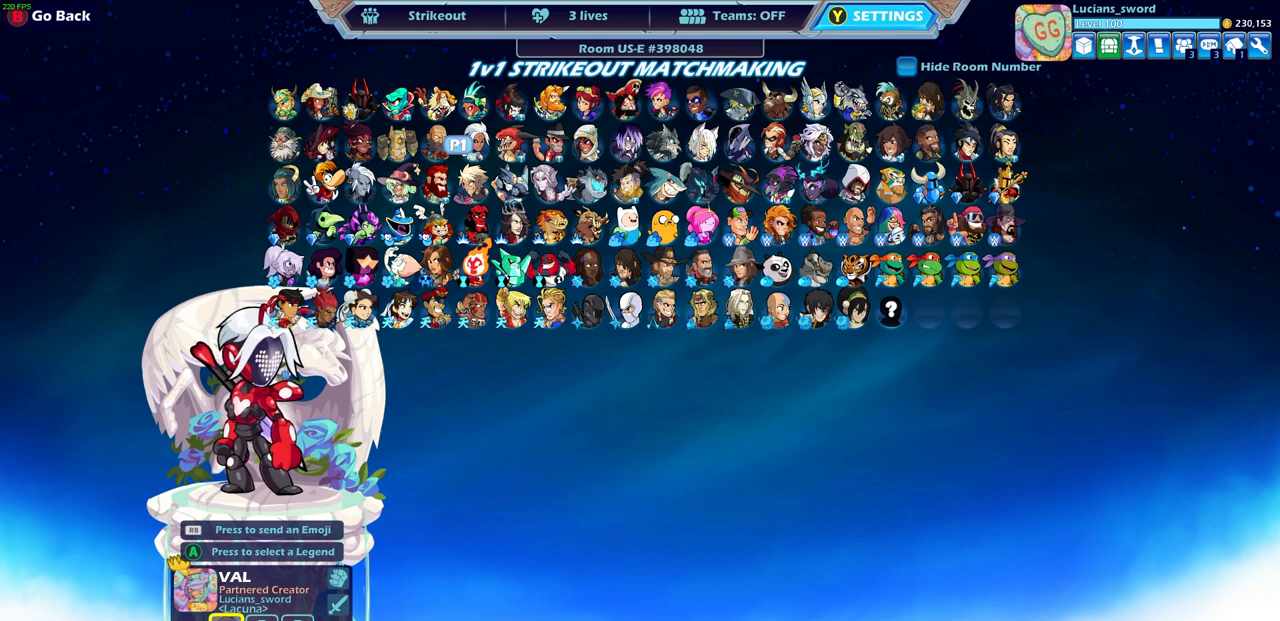
{"buttons": [], "left_stick": "right", "right_stick": "center", "events": [[350, "left_stick", "right"]]}
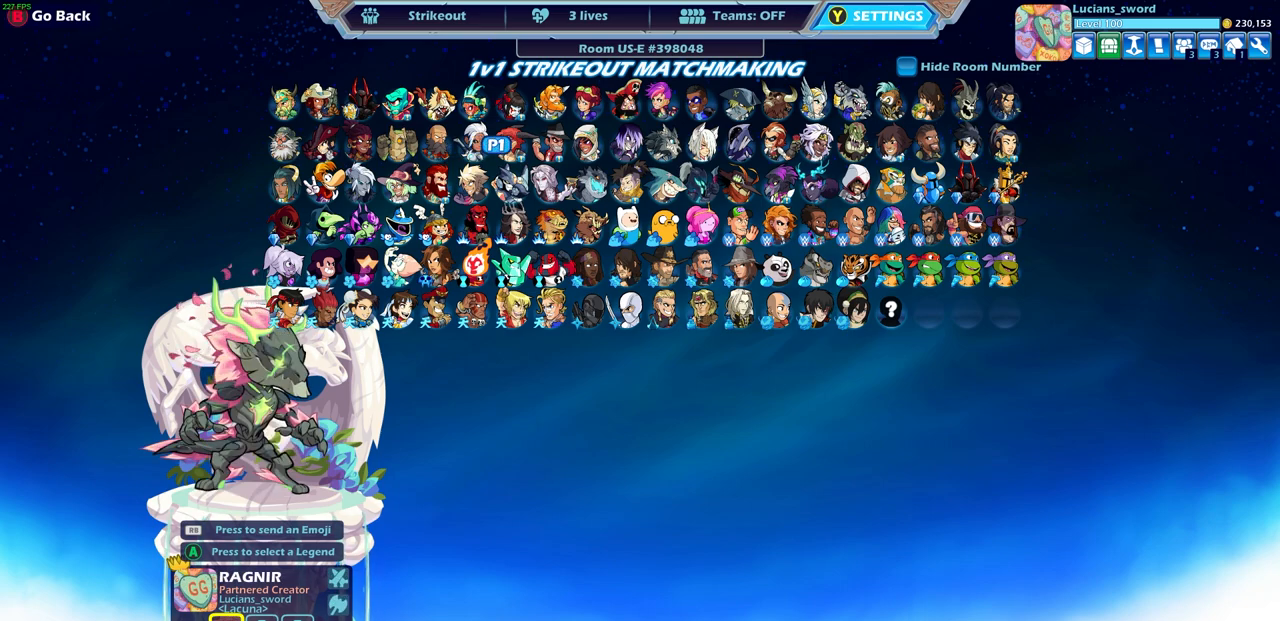
{"buttons": [], "left_stick": "center", "right_stick": "center", "events": [[33, "left_stick", "center"], [100, "left_stick", "right"], [250, "left_stick", "center"], [317, "left_stick", "right"], [483, "left_stick", "center"]]}
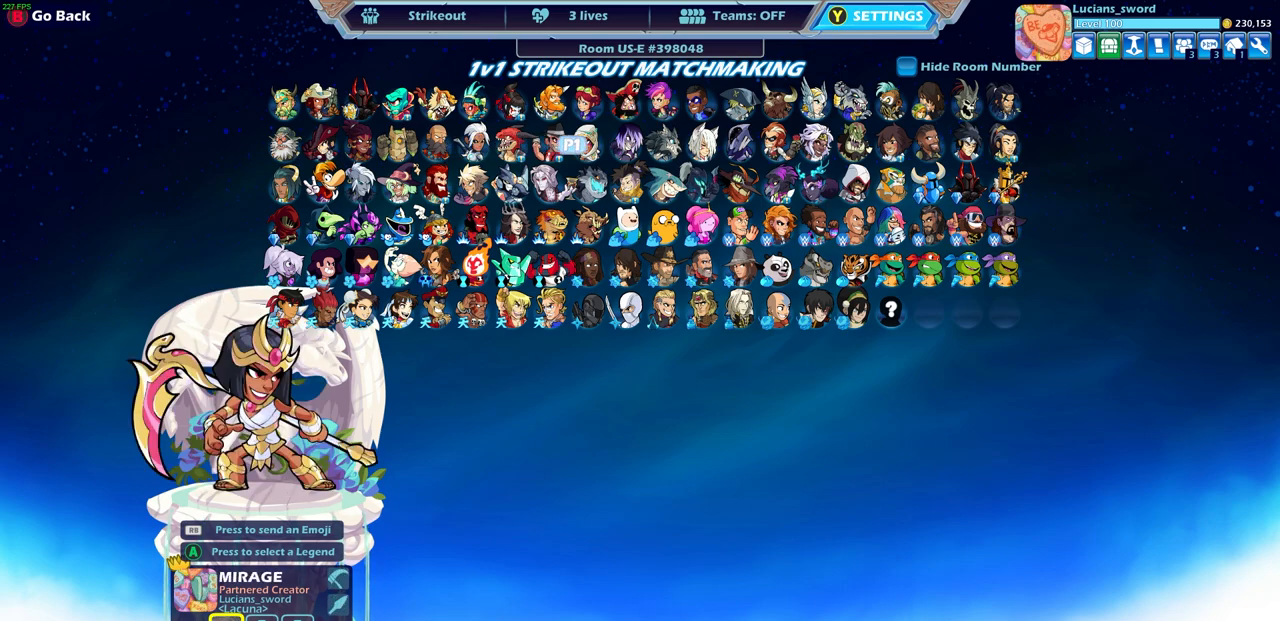
{"buttons": [], "left_stick": "right", "right_stick": "center", "events": [[67, "left_stick", "up-right"], [200, "left_stick", "center"], [283, "left_stick", "right"], [400, "left_stick", "center"], [467, "left_stick", "right"]]}
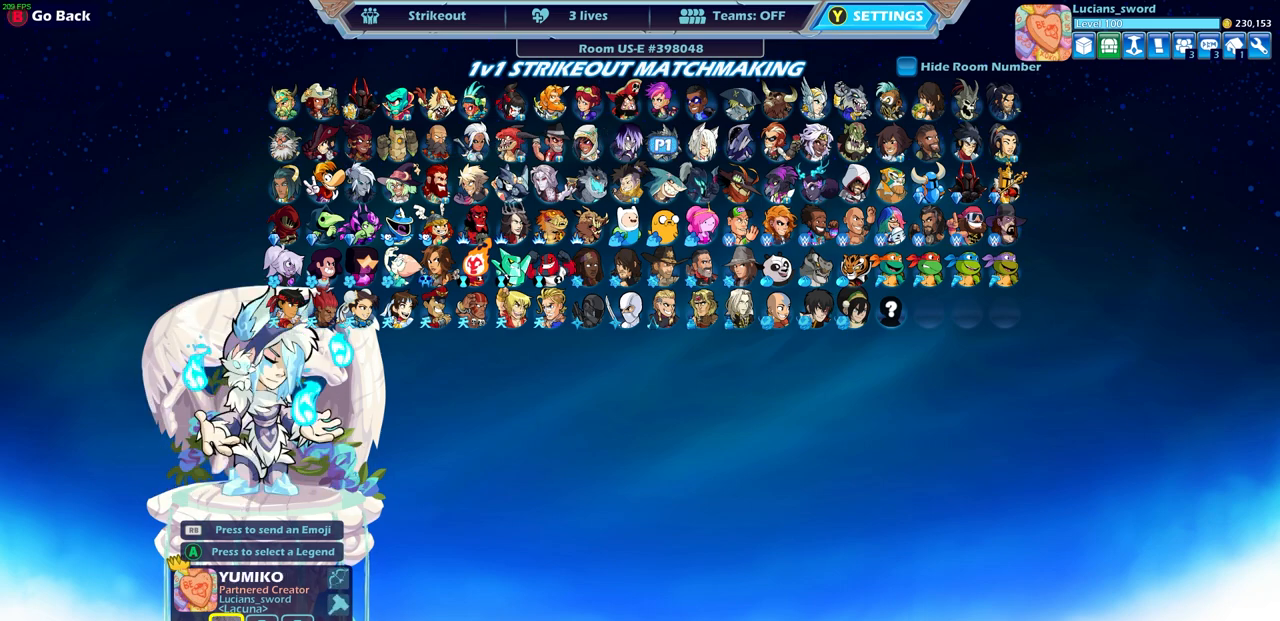
{"buttons": [], "left_stick": "right", "right_stick": "center", "events": [[83, "left_stick", "center"], [133, "left_stick", "right"], [250, "left_stick", "center"], [317, "left_stick", "right"], [433, "left_stick", "center"], [500, "left_stick", "right"]]}
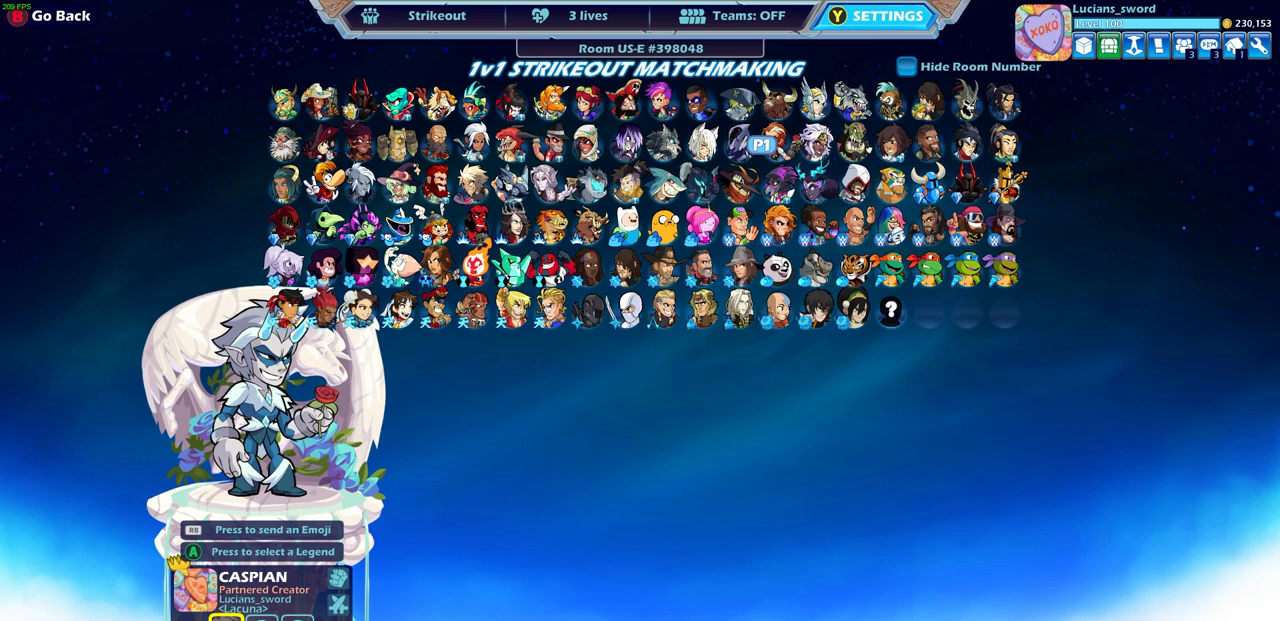
{"buttons": [], "left_stick": "center", "right_stick": "center", "events": [[200, "left_stick", "center"], [350, "left_stick", "up"], [467, "left_stick", "center"]]}
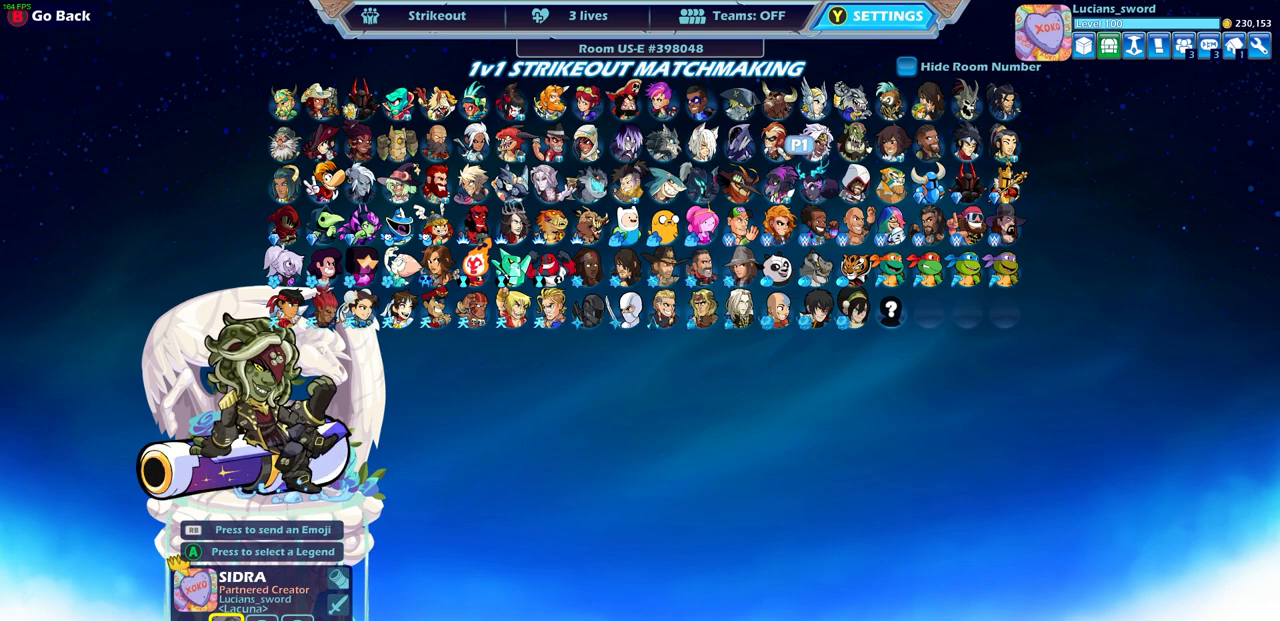
{"buttons": [], "left_stick": "center", "right_stick": "center", "events": [[83, "left_stick", "left"], [217, "left_stick", "center"], [367, "left_stick", "up"], [450, "left_stick", "center"]]}
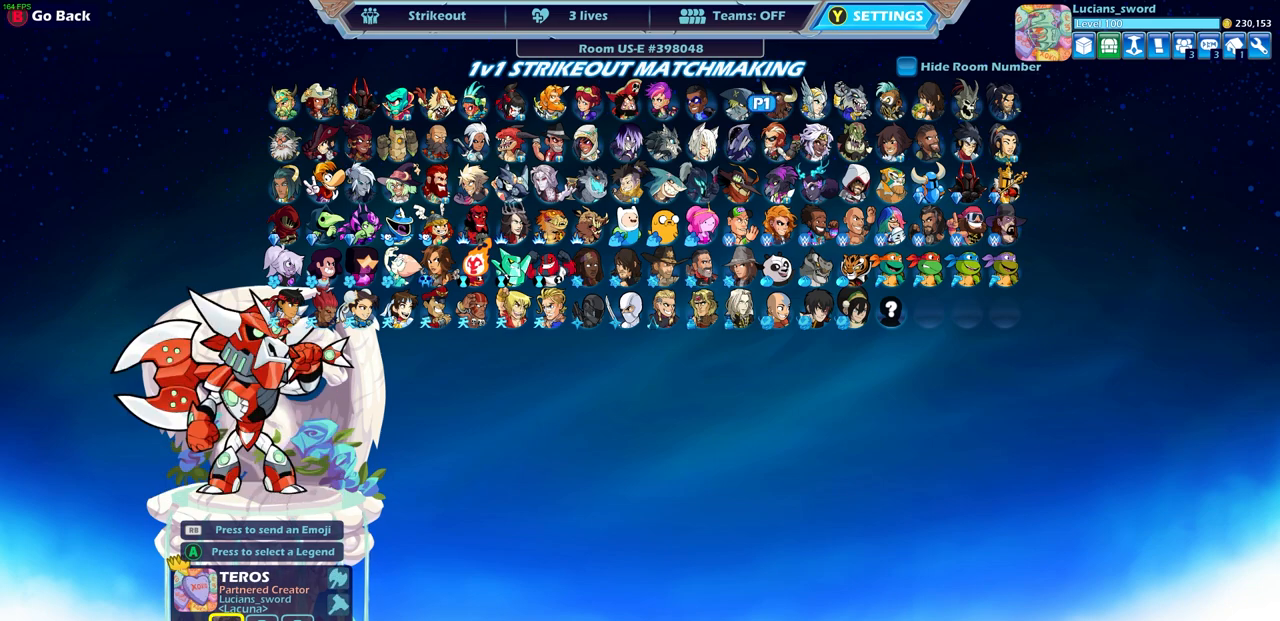
{"buttons": [], "left_stick": "center", "right_stick": "center", "events": [[117, "left_stick", "left"], [217, "left_stick", "center"], [300, "CROSS", "down"], [433, "CROSS", "up"]]}
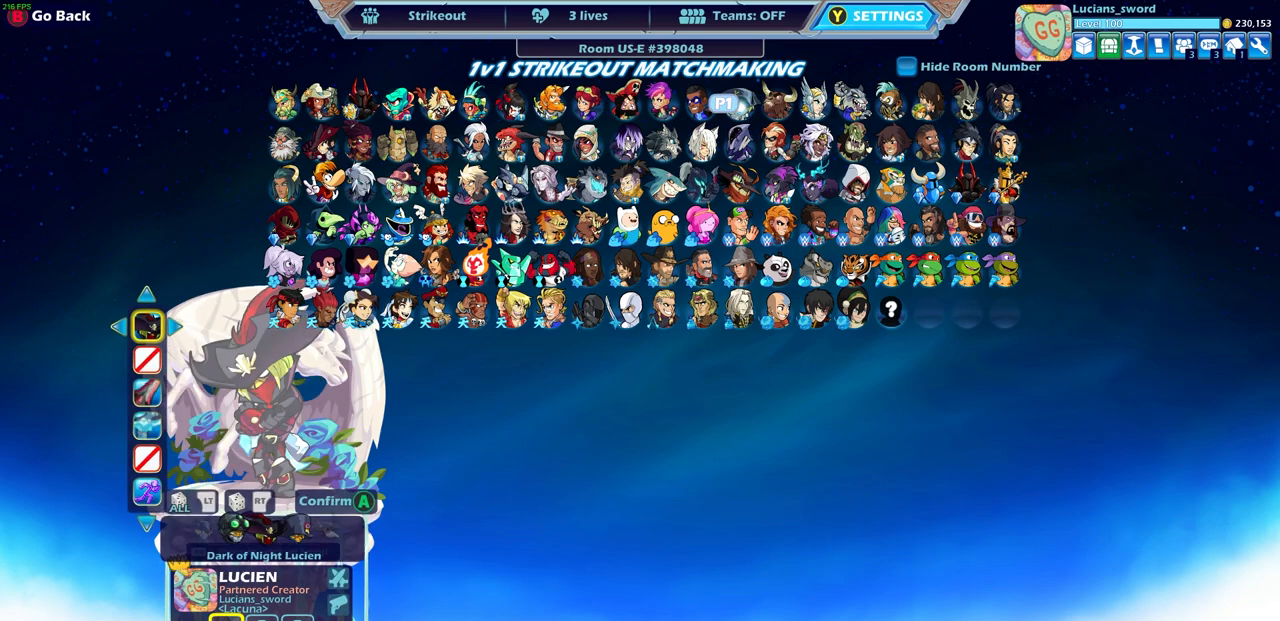
{"buttons": [], "left_stick": "center", "right_stick": "center", "events": []}
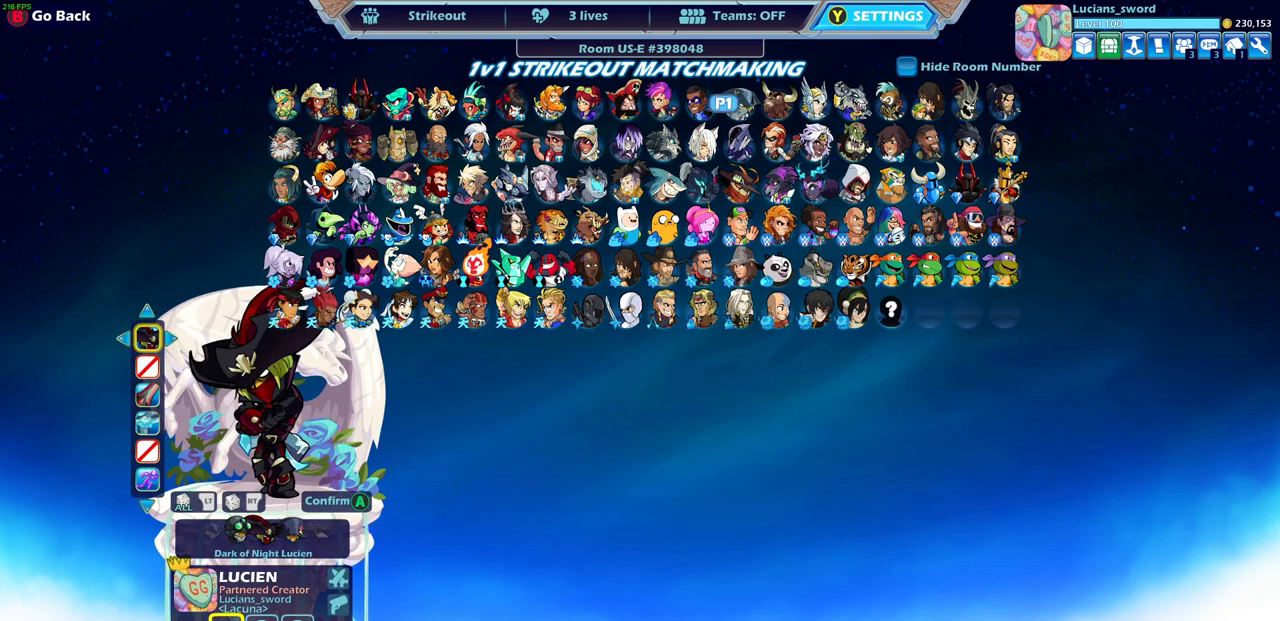
{"buttons": ["DPAD_LEFT"], "left_stick": "center", "right_stick": "center", "events": [[233, "DPAD_LEFT", "down"], [317, "DPAD_LEFT", "up"], [500, "DPAD_LEFT", "down"]]}
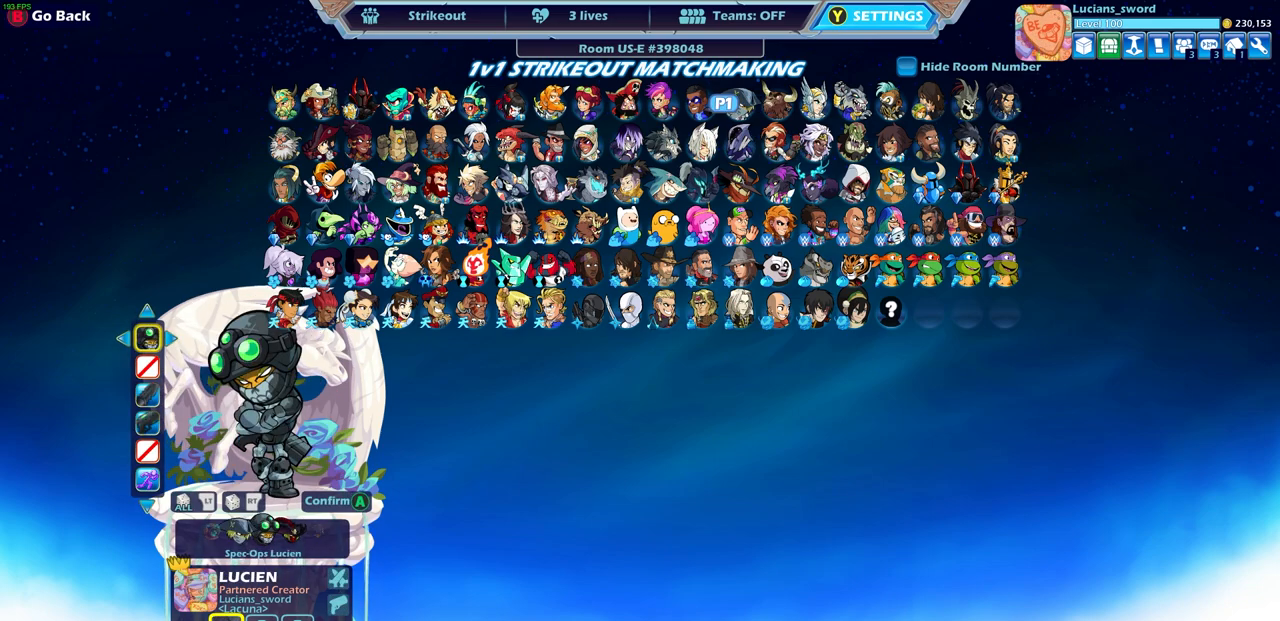
{"buttons": [], "left_stick": "center", "right_stick": "center", "events": [[83, "DPAD_LEFT", "up"], [367, "DPAD_LEFT", "down"], [467, "DPAD_LEFT", "up"]]}
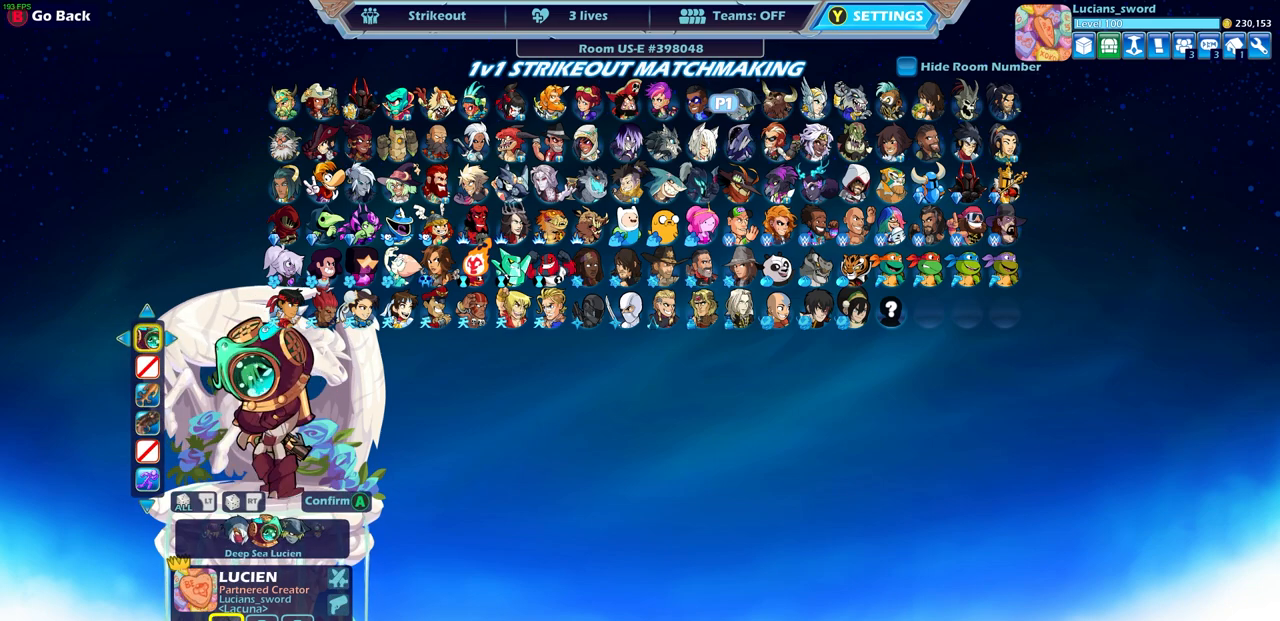
{"buttons": ["DPAD_LEFT"], "left_stick": "center", "right_stick": "center", "events": [[100, "DPAD_LEFT", "down"], [217, "DPAD_LEFT", "up"], [500, "DPAD_LEFT", "down"]]}
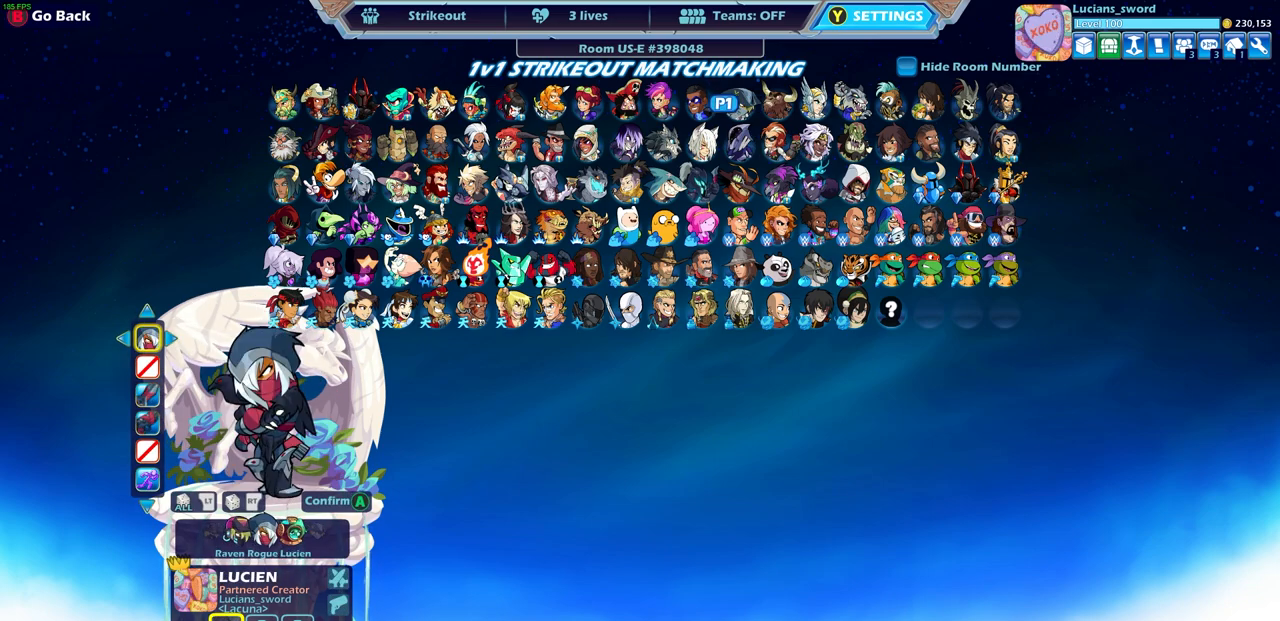
{"buttons": [], "left_stick": "center", "right_stick": "center", "events": [[100, "DPAD_LEFT", "up"], [283, "DPAD_LEFT", "down"], [367, "DPAD_LEFT", "up"]]}
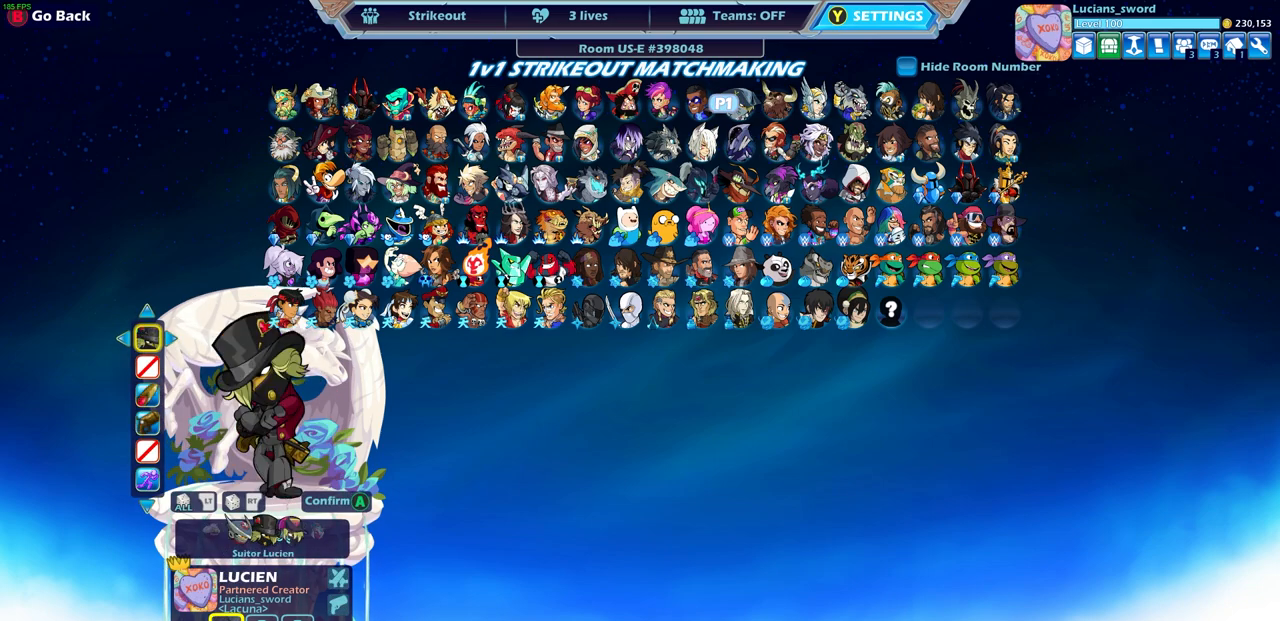
{"buttons": [], "left_stick": "center", "right_stick": "center", "events": []}
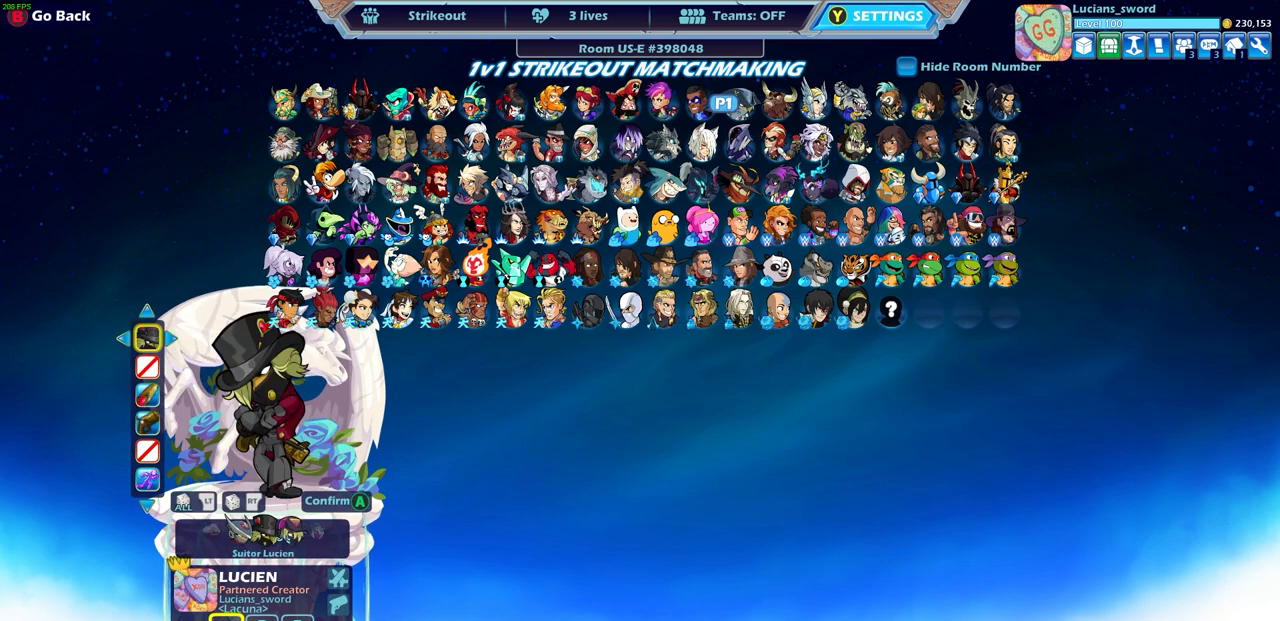
{"buttons": [], "left_stick": "center", "right_stick": "center", "events": [[200, "CROSS", "down"], [300, "CROSS", "up"]]}
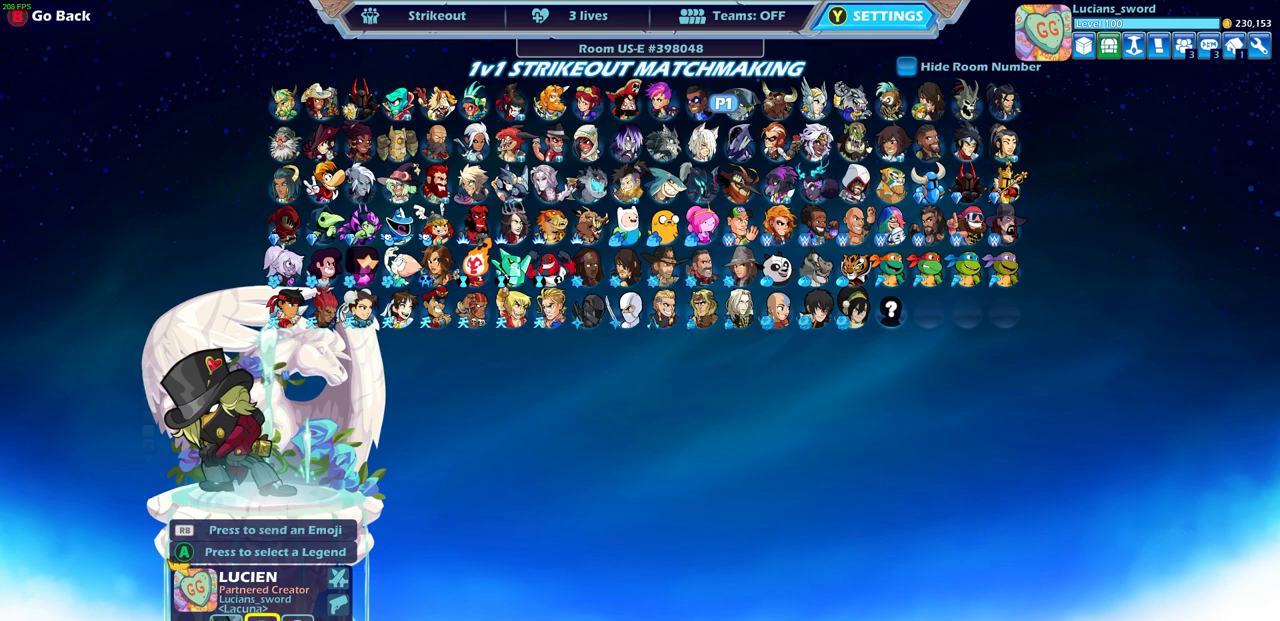
{"buttons": [], "left_stick": "center", "right_stick": "center", "events": []}
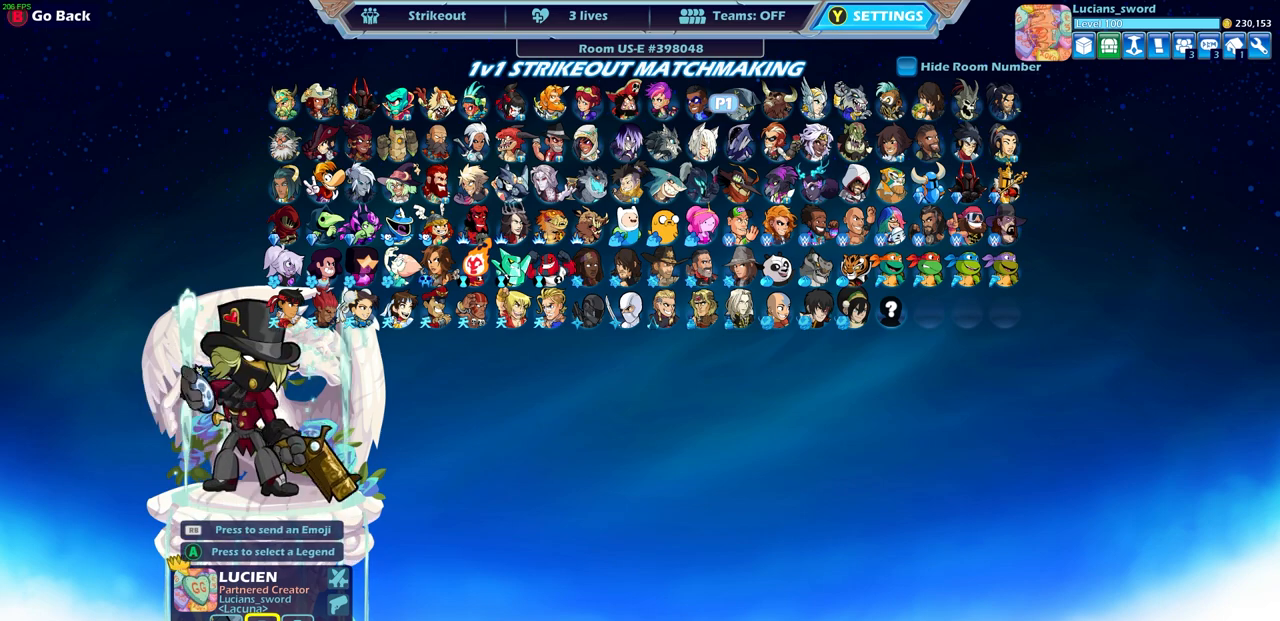
{"buttons": [], "left_stick": "center", "right_stick": "center", "events": []}
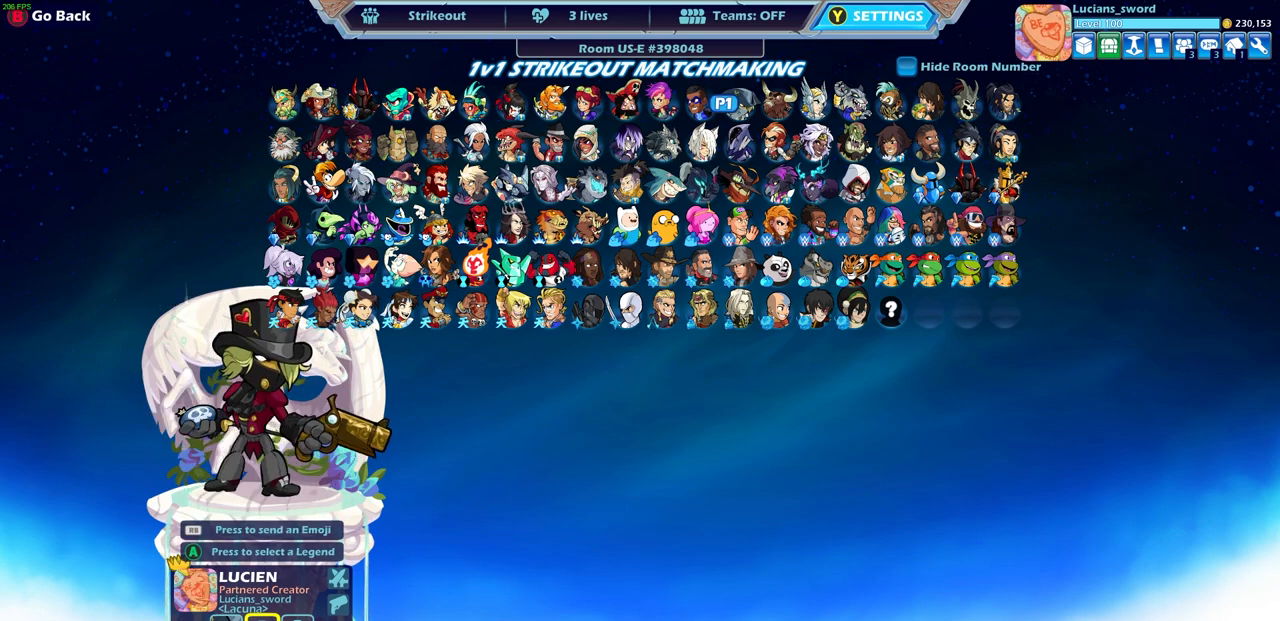
{"buttons": [], "left_stick": "center", "right_stick": "center", "events": []}
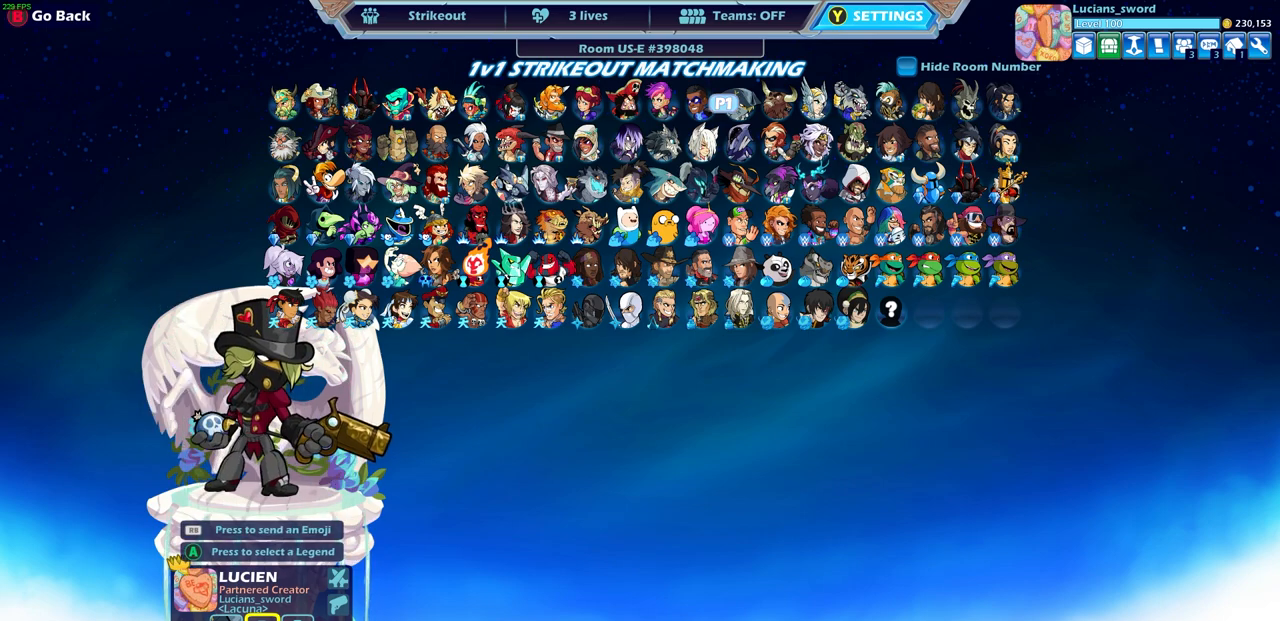
{"buttons": [], "left_stick": "center", "right_stick": "center", "events": []}
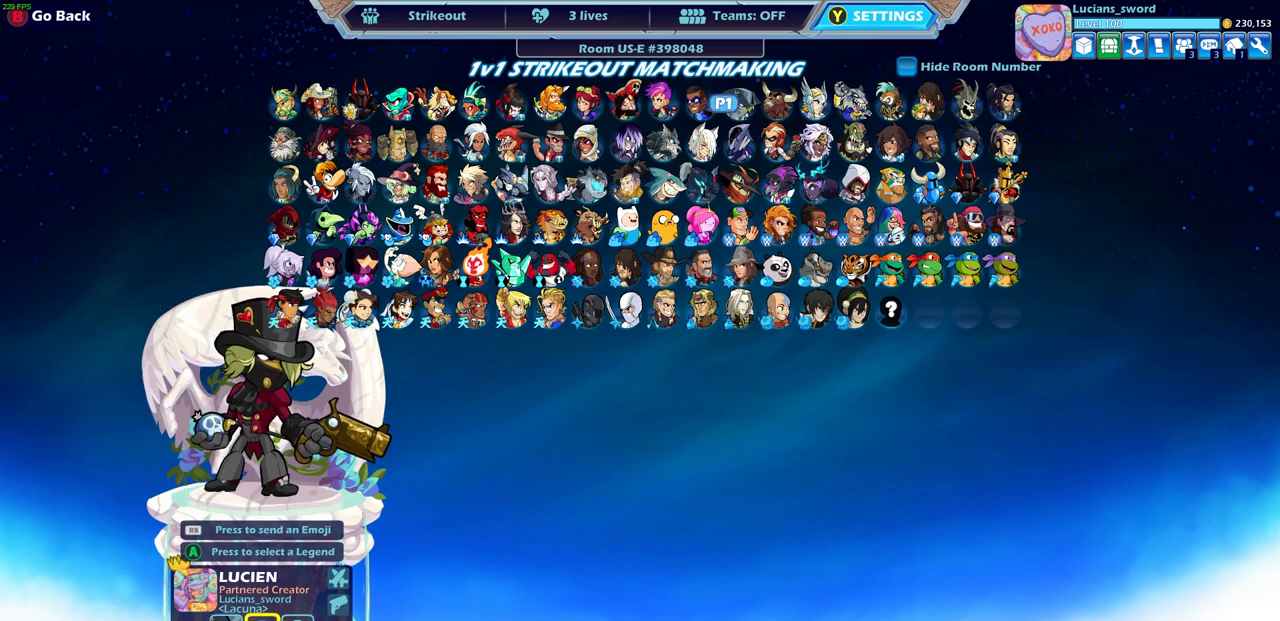
{"buttons": [], "left_stick": "center", "right_stick": "center", "events": []}
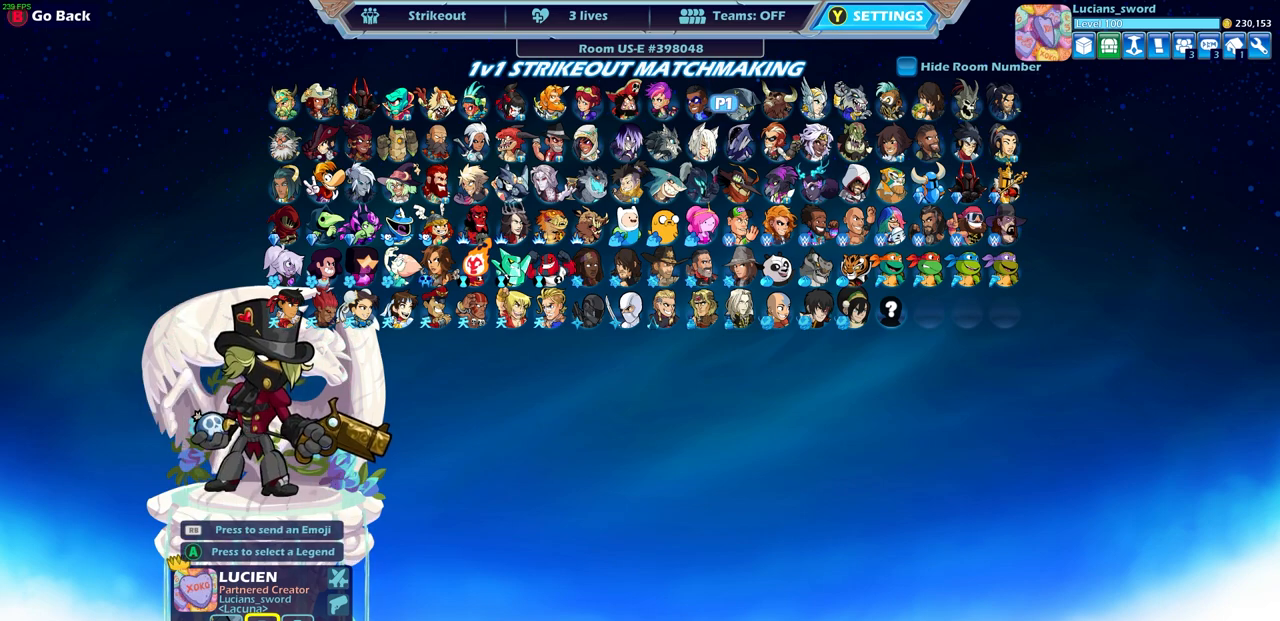
{"buttons": [], "left_stick": "center", "right_stick": "center", "events": []}
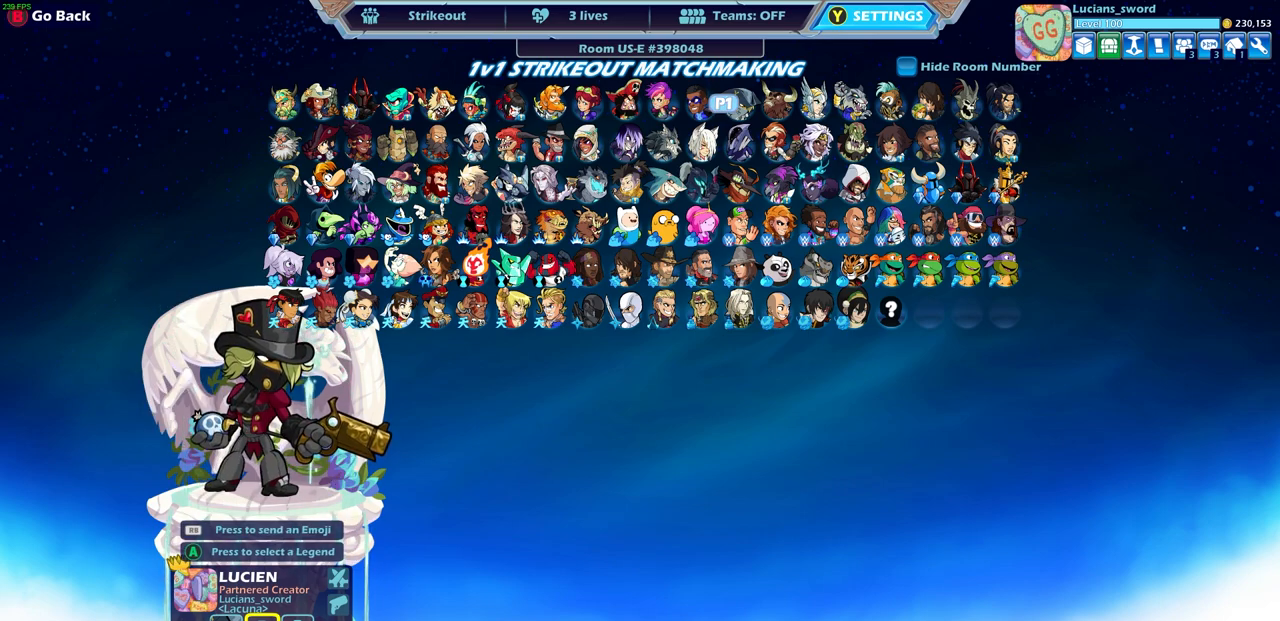
{"buttons": [], "left_stick": "center", "right_stick": "center", "events": [[333, "DPAD_RIGHT", "down"], [400, "DPAD_RIGHT", "up"]]}
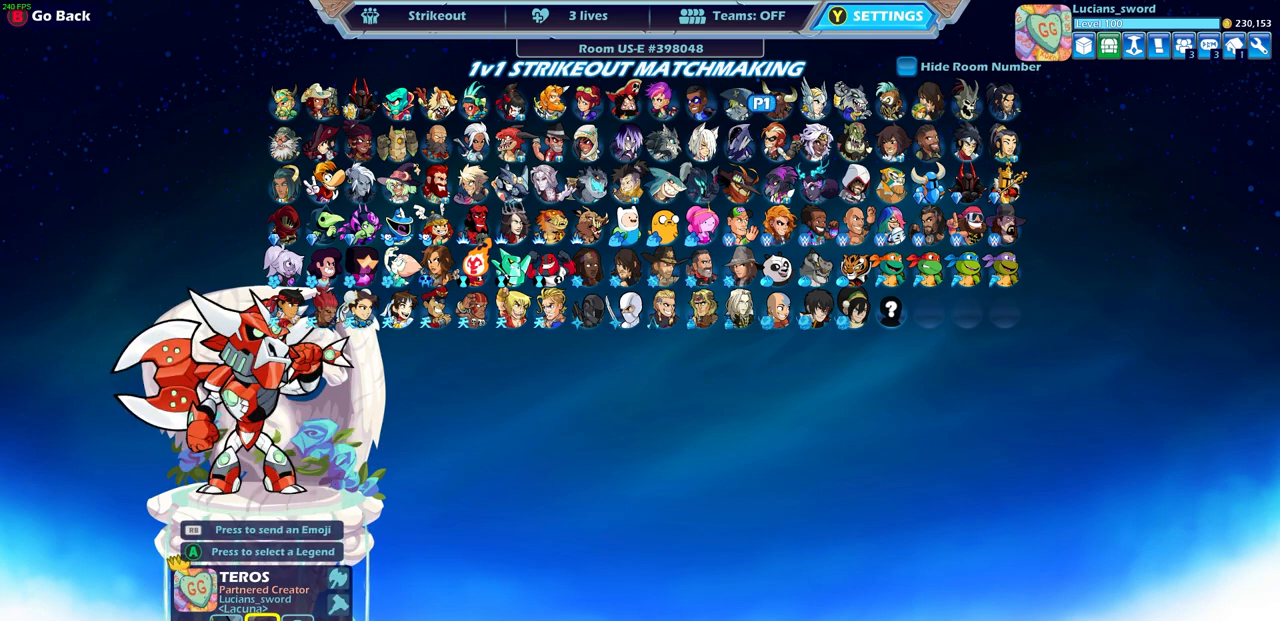
{"buttons": [], "left_stick": "center", "right_stick": "center", "events": [[17, "DPAD_RIGHT", "down"], [83, "DPAD_RIGHT", "up"], [167, "DPAD_RIGHT", "down"], [200, "DPAD_RIGHT", "up"], [367, "DPAD_RIGHT", "down"], [450, "DPAD_RIGHT", "up"]]}